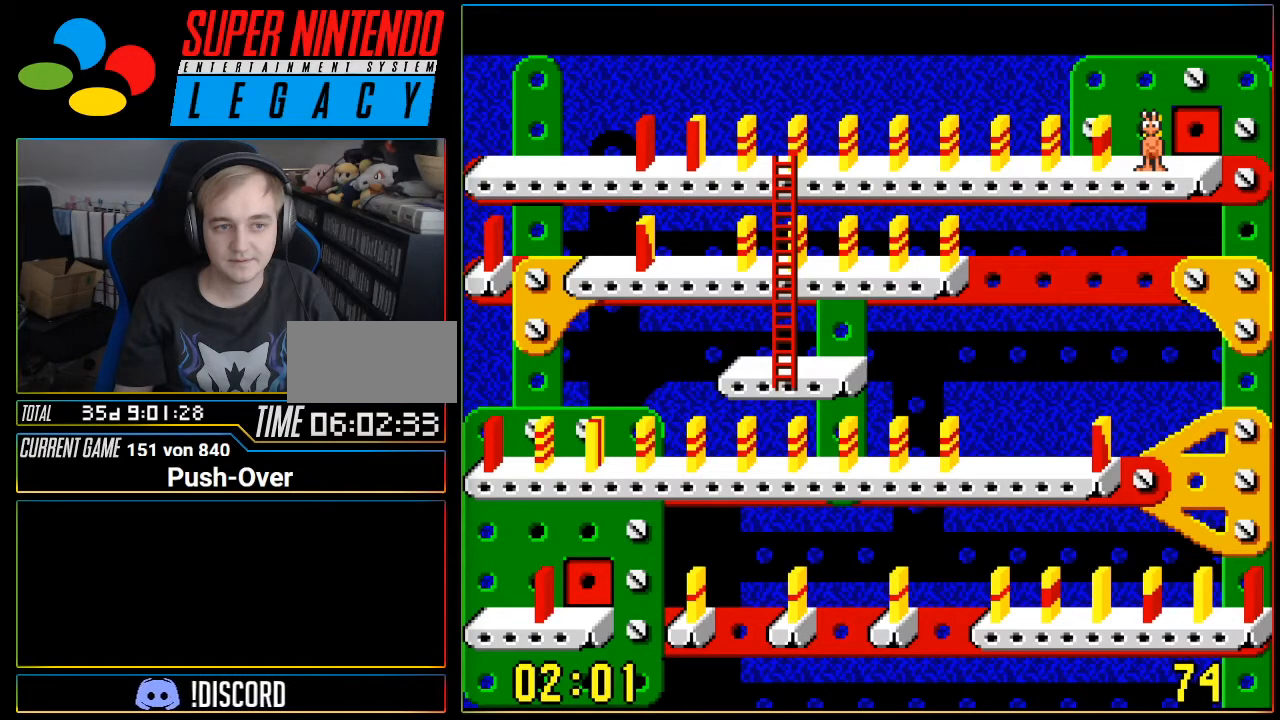
Gameplay with a controller (Nintendo layout); each line is a JSON object with the inputs held at the frame after it. "events" lists button and stick changes between this image and that frame as [ms after this image, input, new state], when the widget could be followed in between. Not read: L3 R3.
{"buttons": [], "events": [[116, "A", "down"], [266, "A", "up"]]}
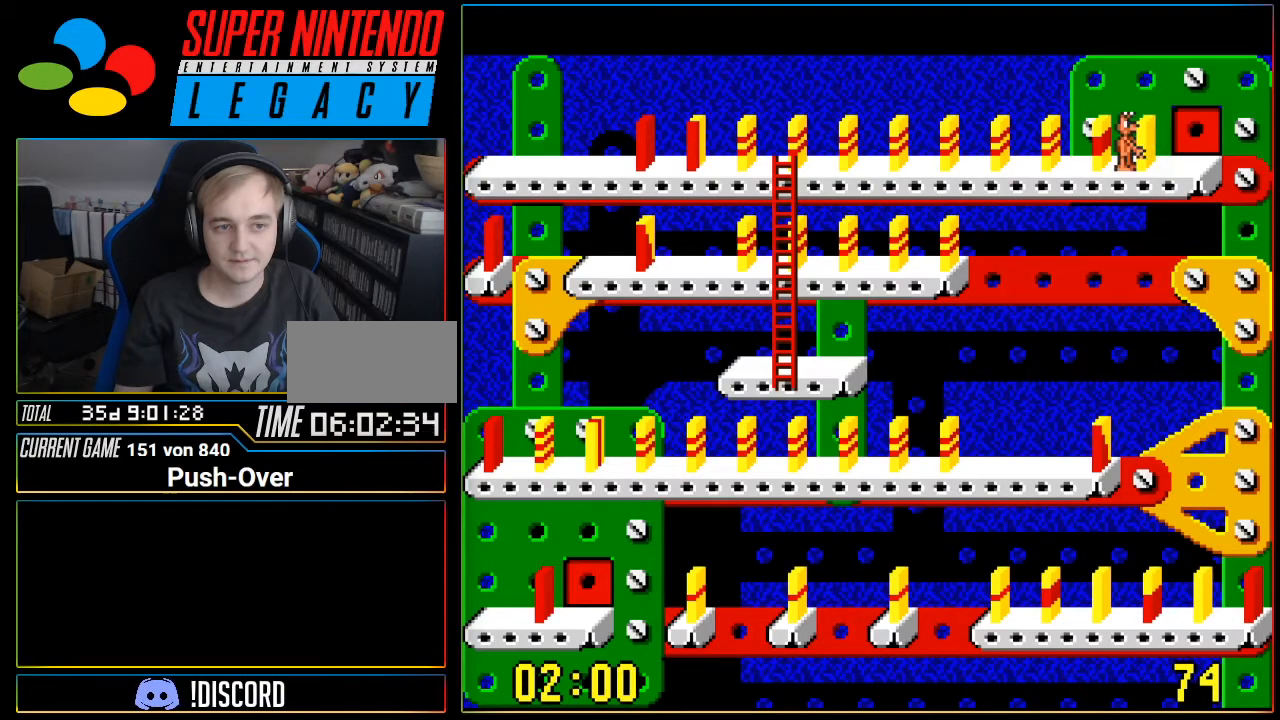
{"buttons": [], "events": []}
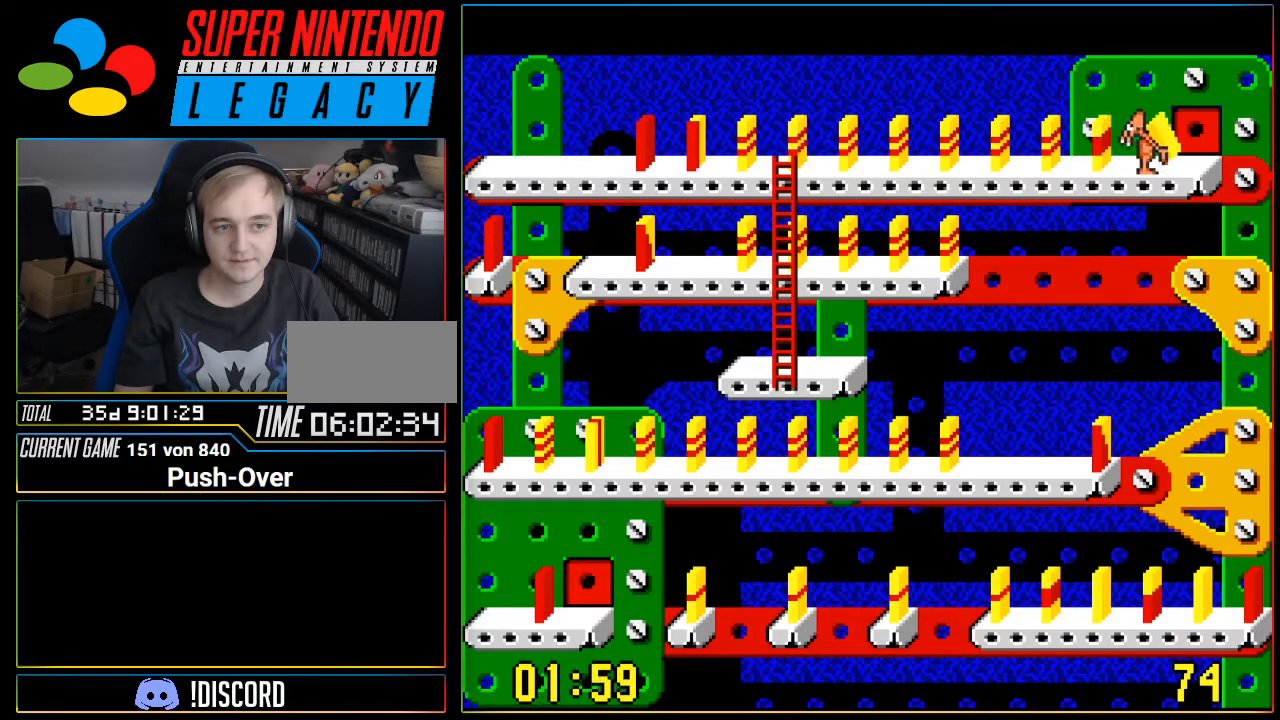
{"buttons": [], "events": []}
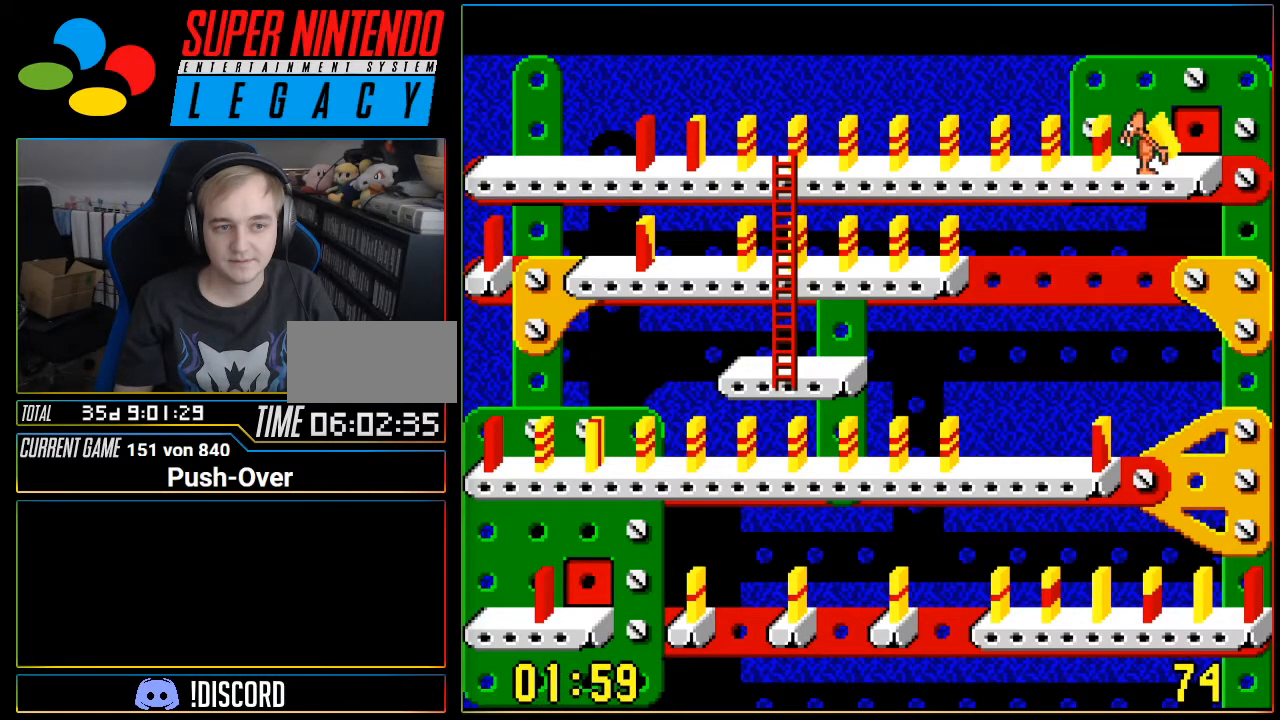
{"buttons": [], "events": []}
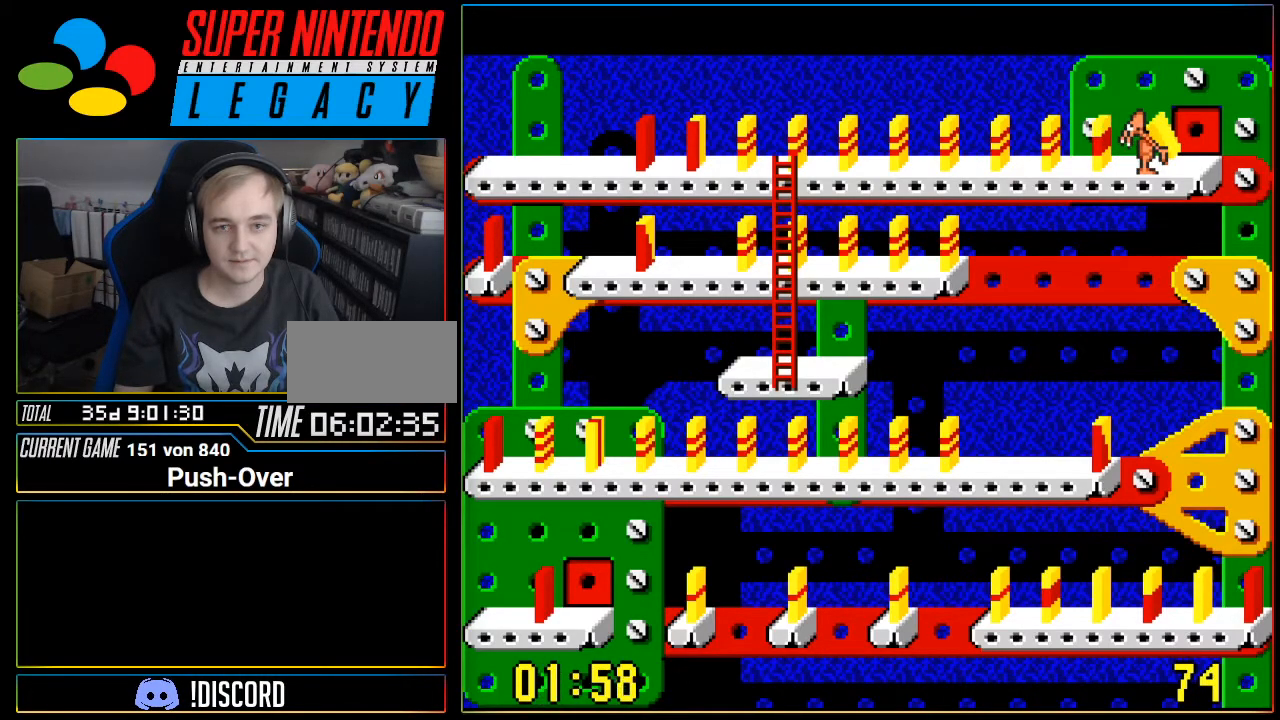
{"buttons": [], "events": [[400, "DPAD_RIGHT", "down"], [483, "DPAD_RIGHT", "up"]]}
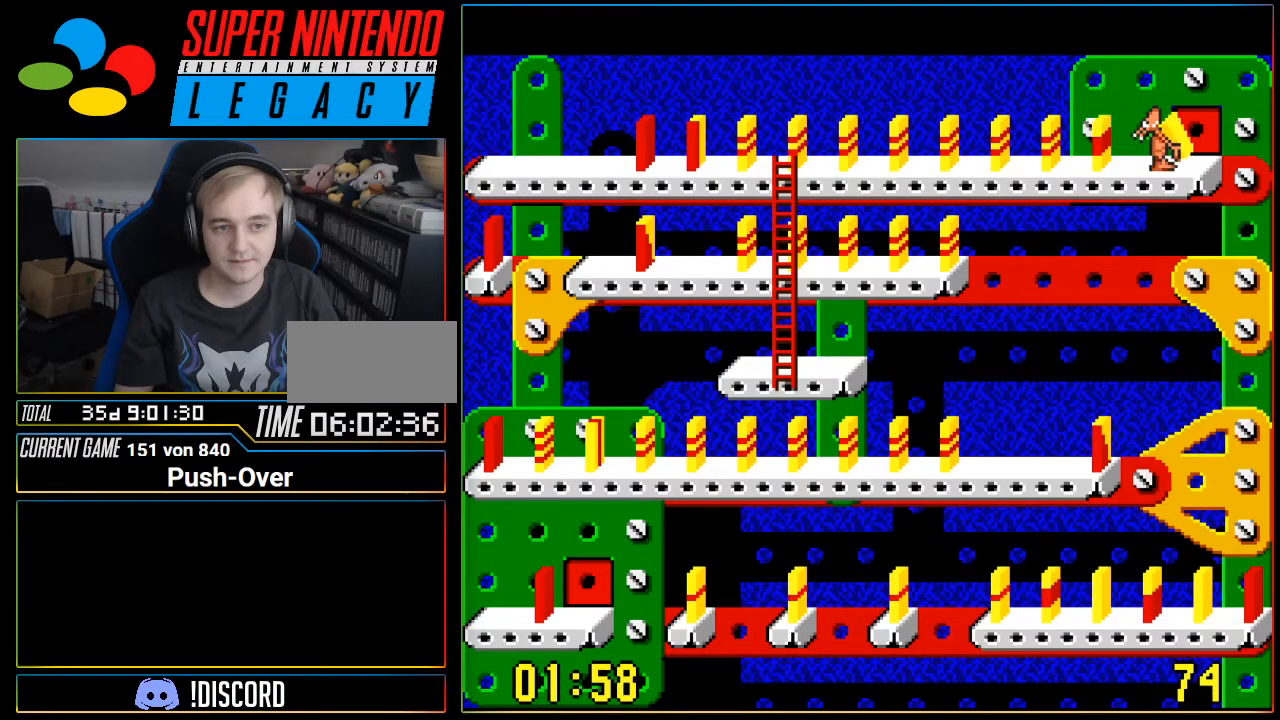
{"buttons": [], "events": [[250, "A", "down"], [367, "A", "up"]]}
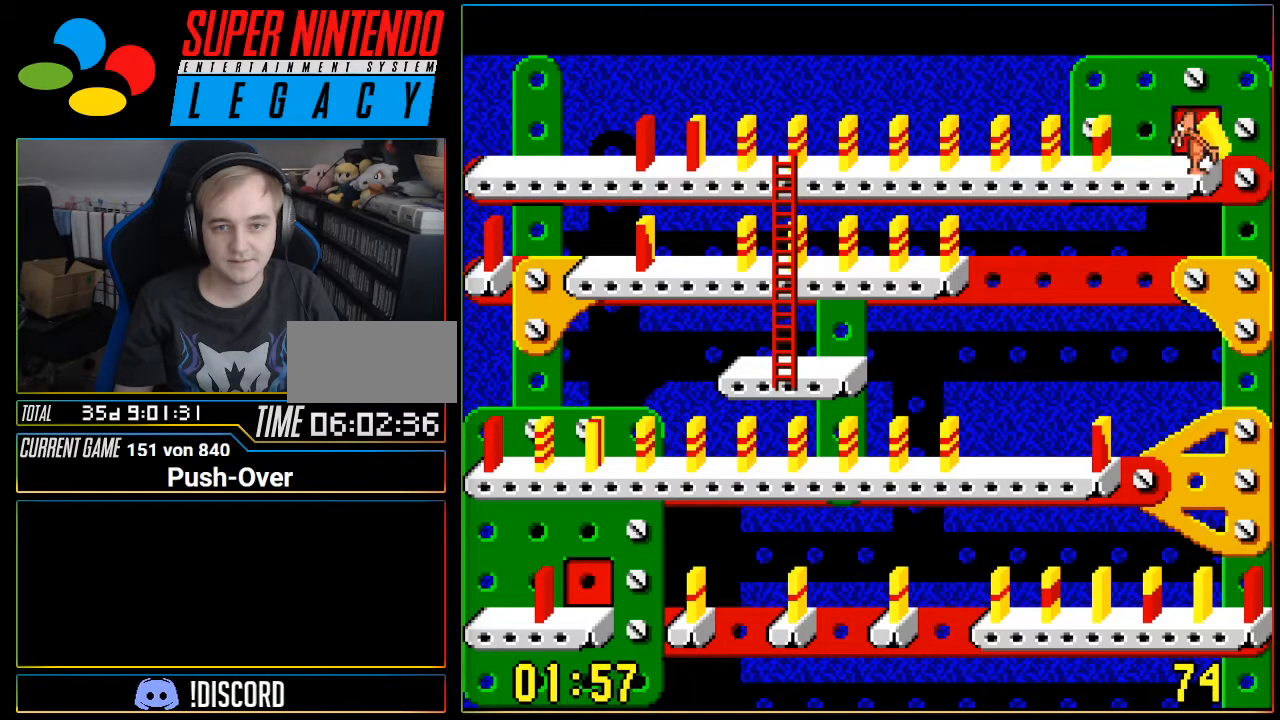
{"buttons": [], "events": [[116, "DPAD_LEFT", "down"], [300, "DPAD_LEFT", "up"]]}
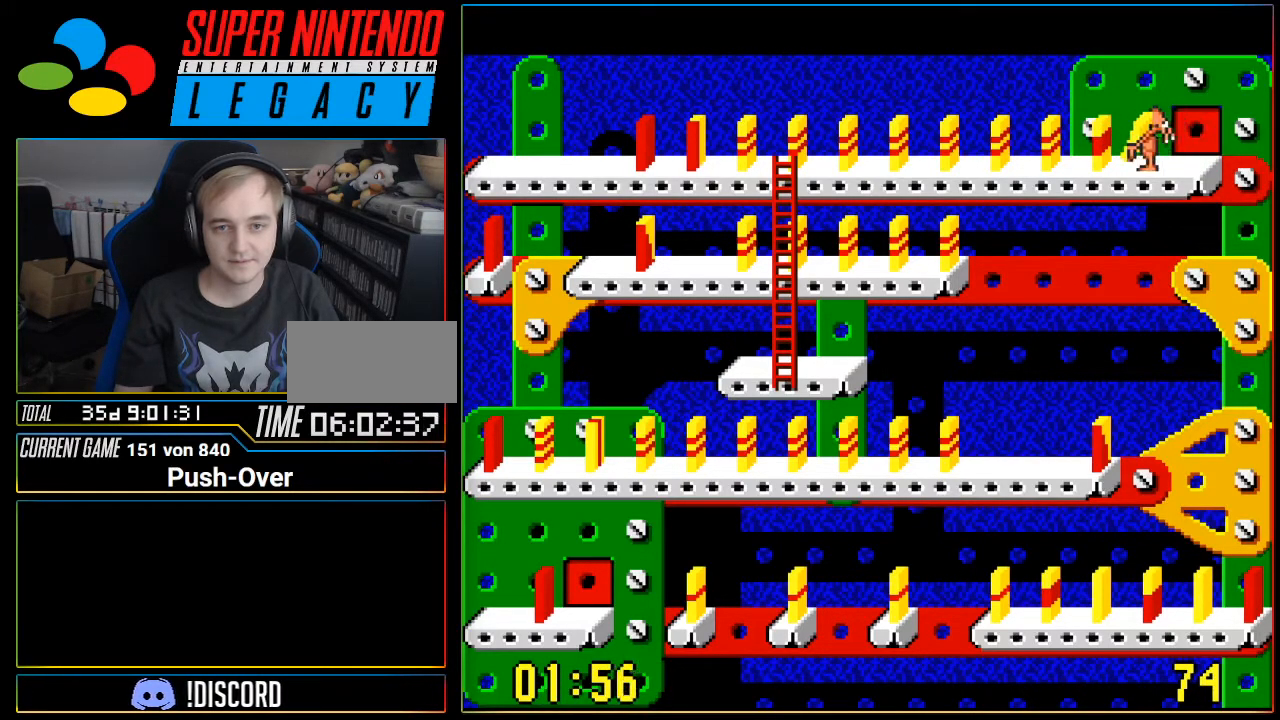
{"buttons": [], "events": [[50, "A", "down"], [250, "A", "up"]]}
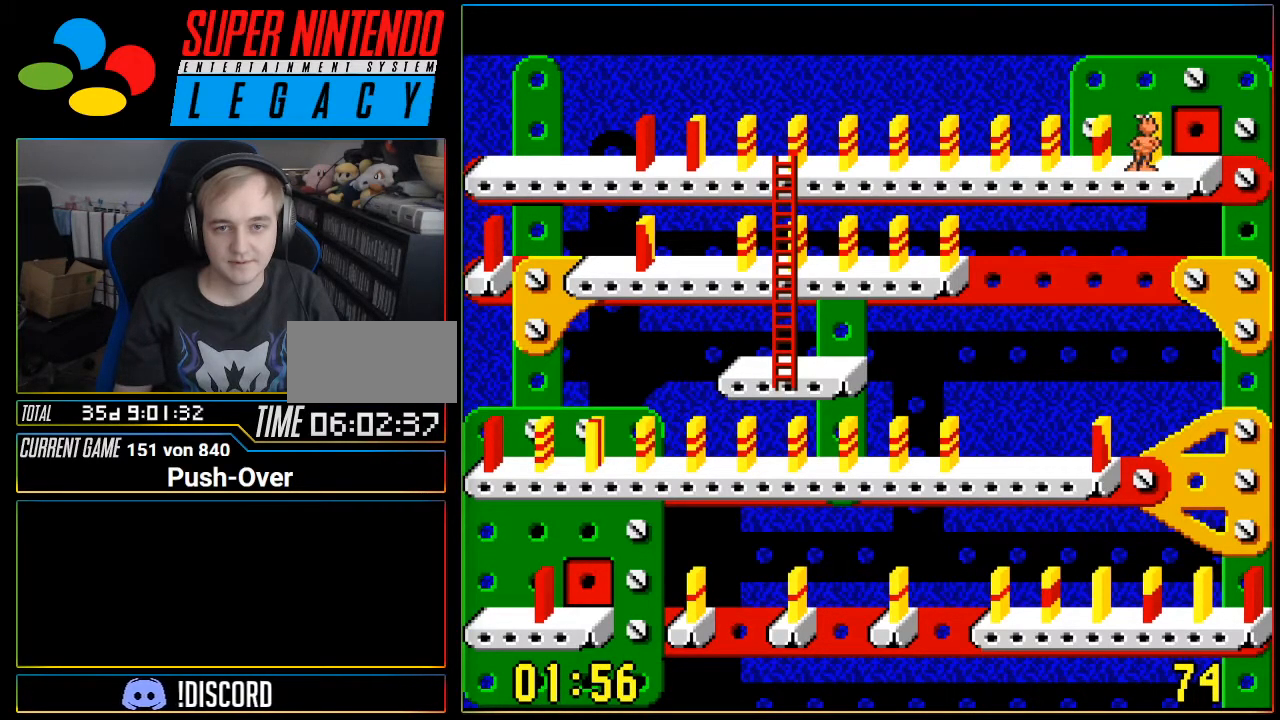
{"buttons": [], "events": [[83, "DPAD_LEFT", "down"], [266, "DPAD_LEFT", "up"]]}
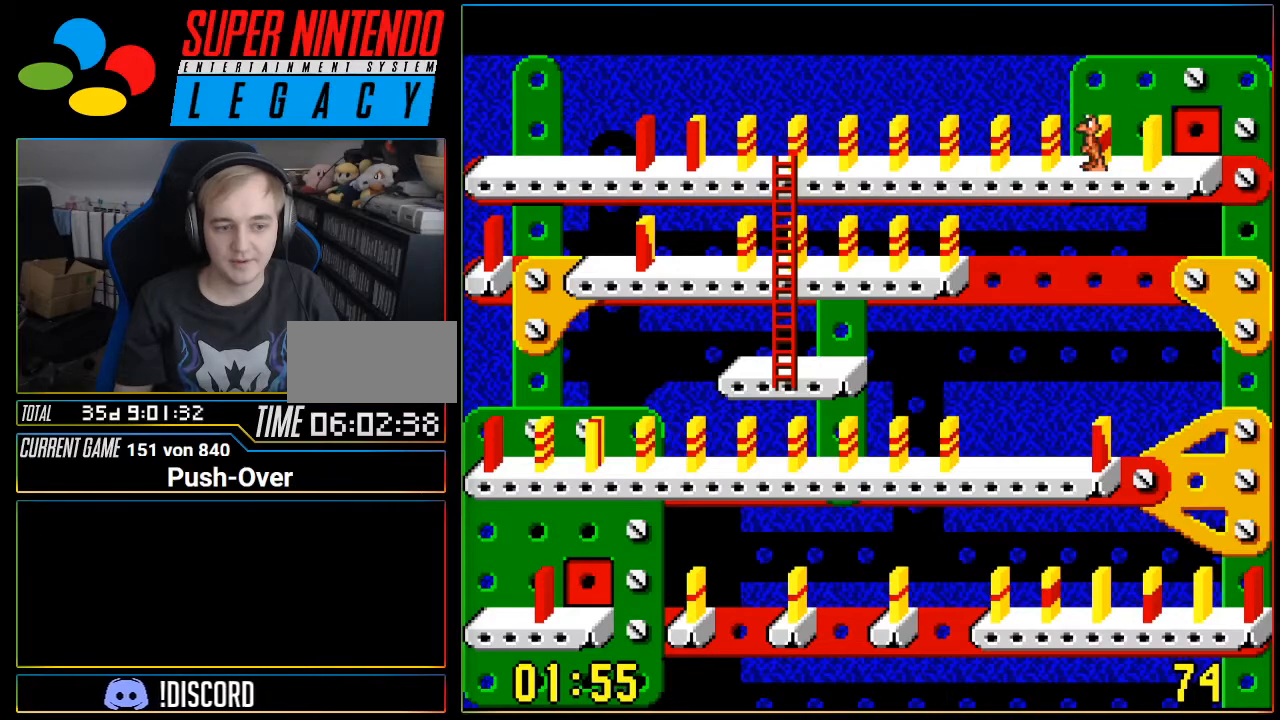
{"buttons": ["DPAD_LEFT"], "events": [[83, "A", "down"], [234, "A", "up"], [267, "DPAD_LEFT", "down"]]}
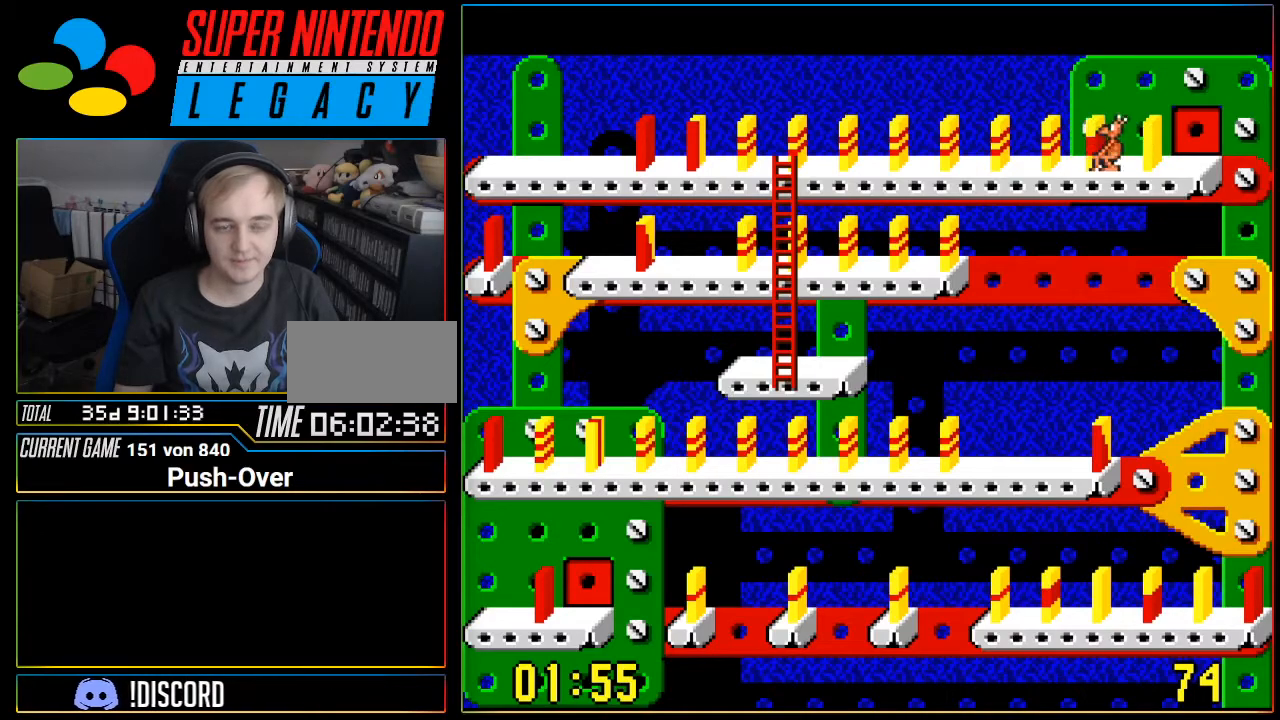
{"buttons": ["DPAD_LEFT"], "events": []}
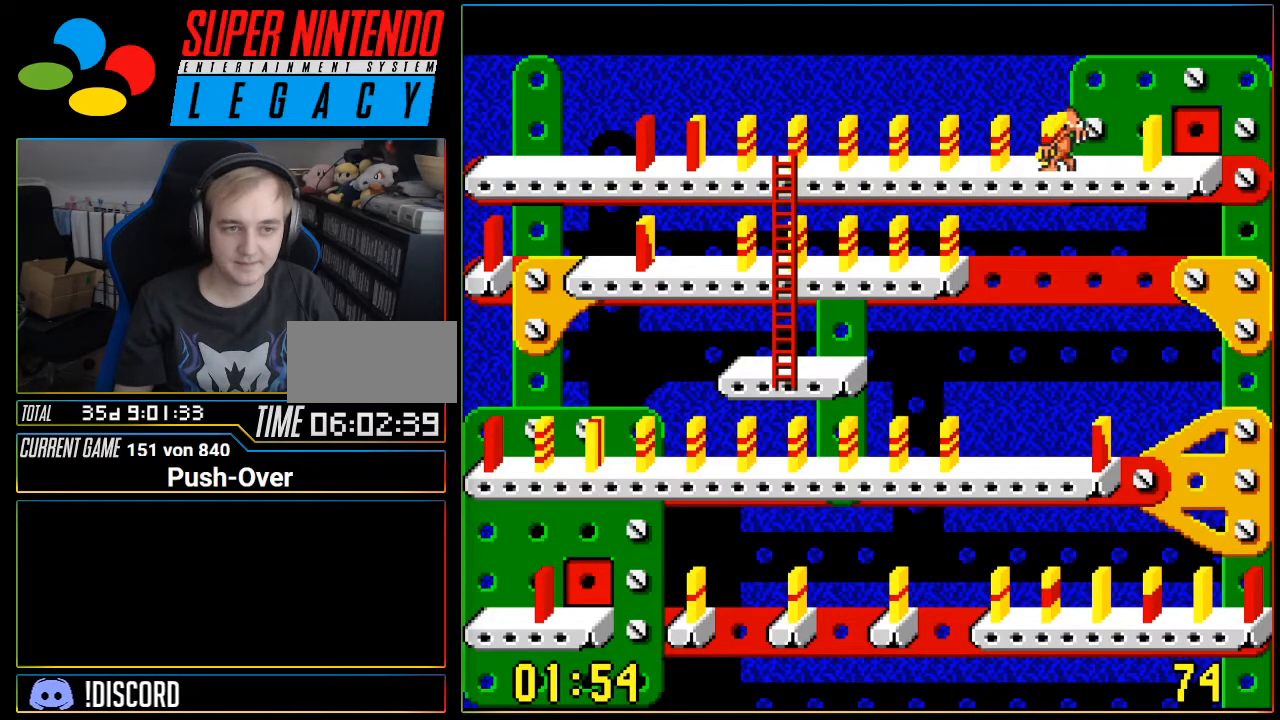
{"buttons": ["DPAD_LEFT"], "events": []}
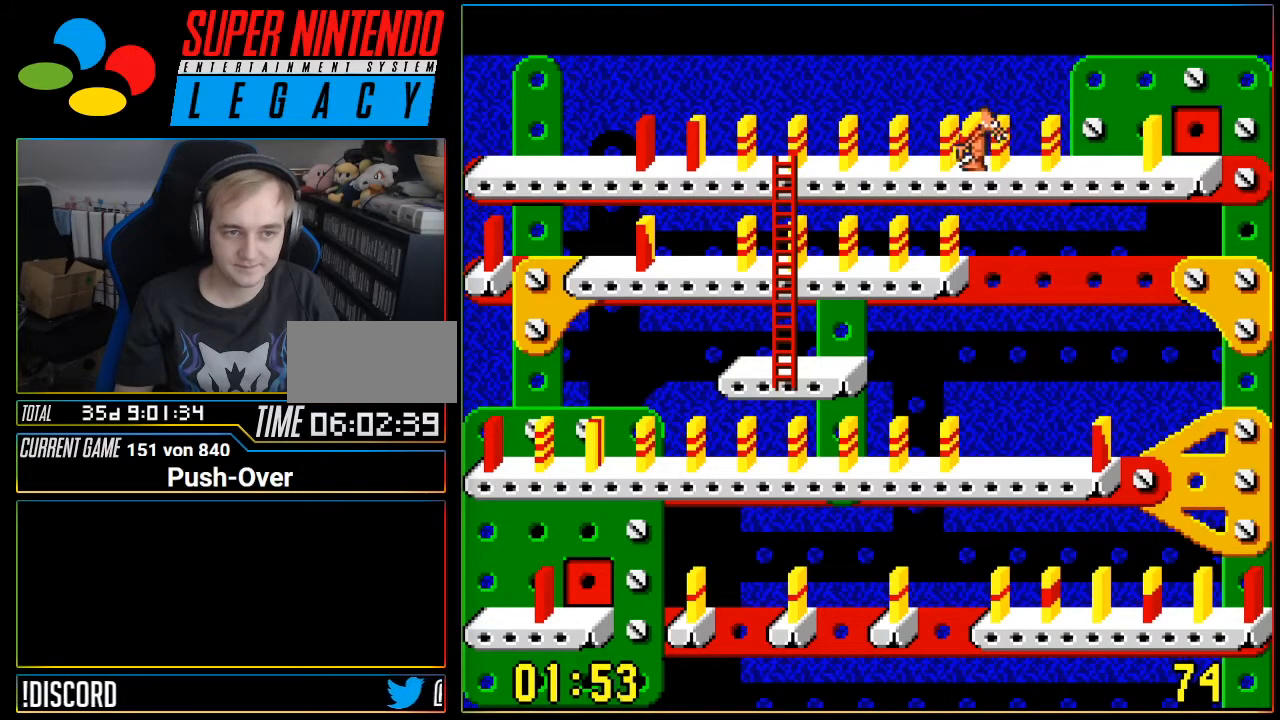
{"buttons": ["DPAD_LEFT"], "events": []}
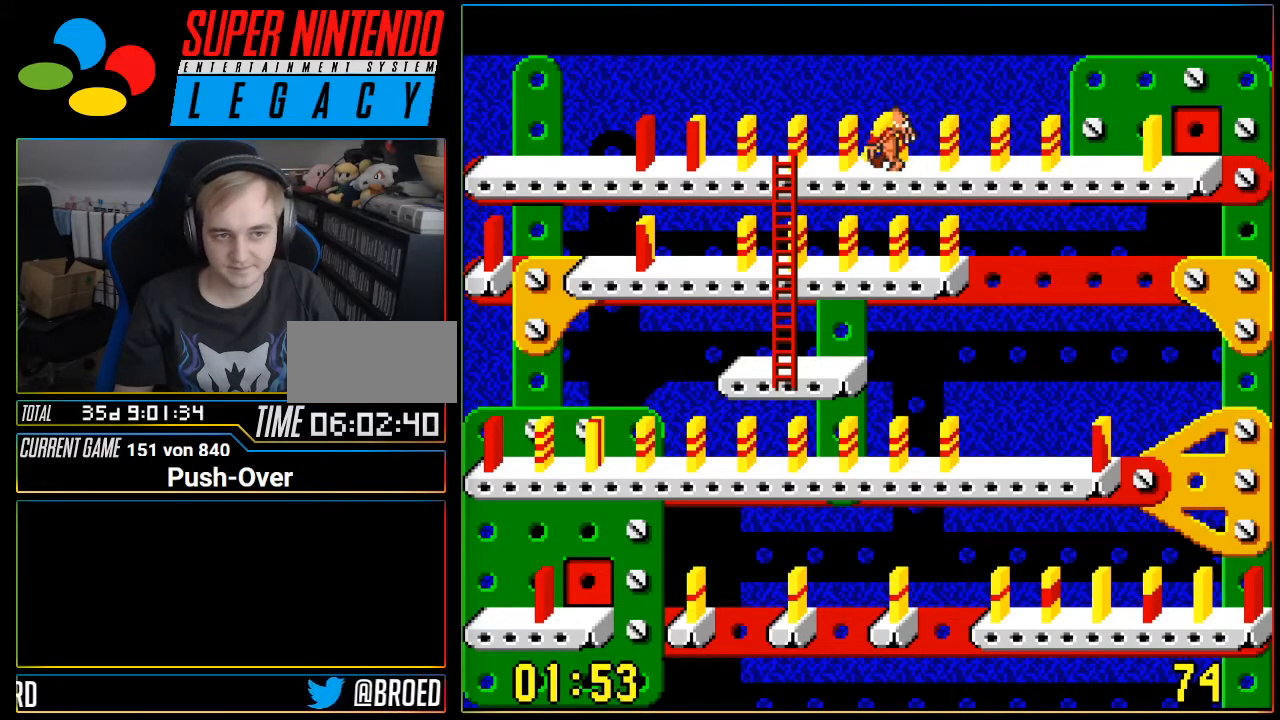
{"buttons": ["DPAD_LEFT"], "events": []}
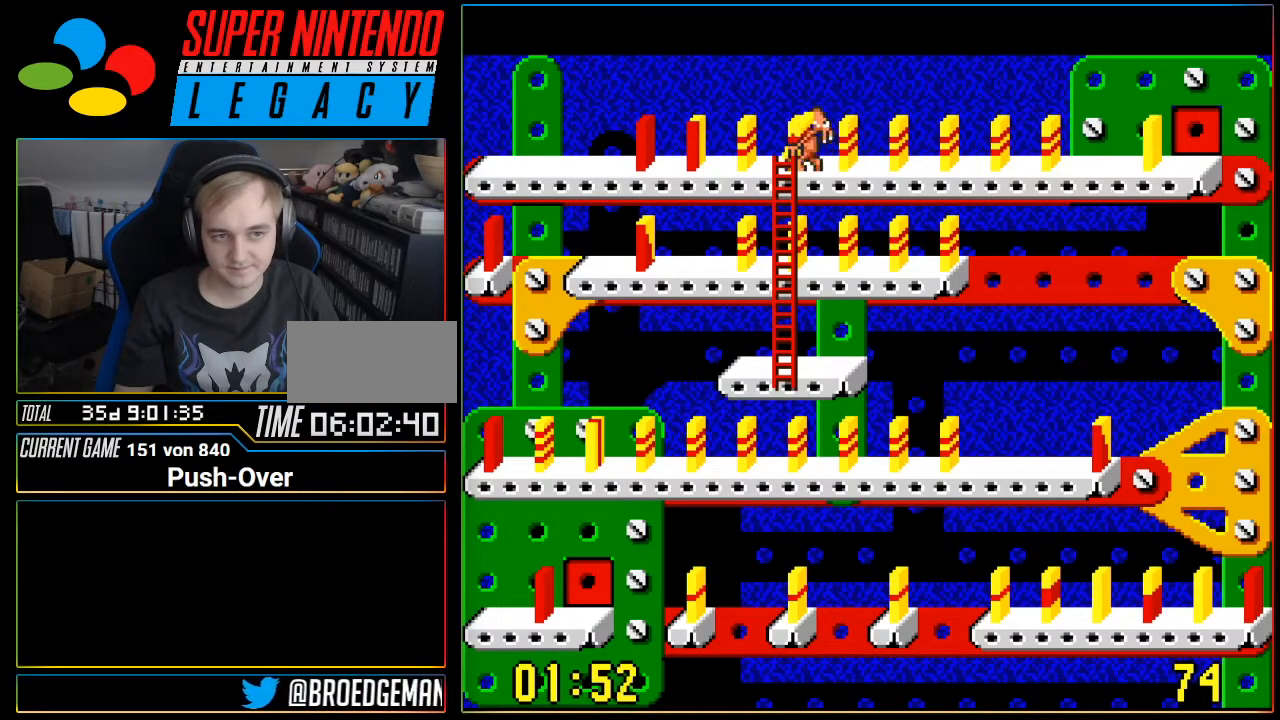
{"buttons": [], "events": [[233, "DPAD_LEFT", "up"]]}
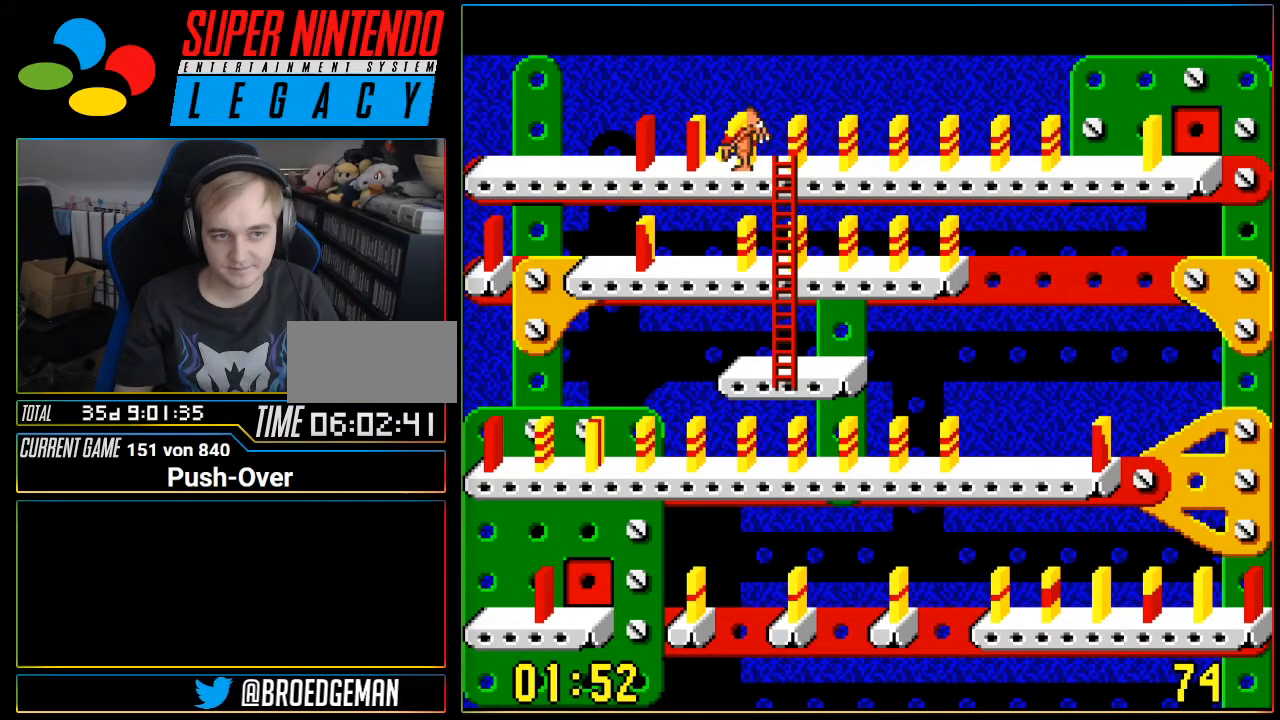
{"buttons": ["DPAD_LEFT"], "events": [[267, "DPAD_LEFT", "down"]]}
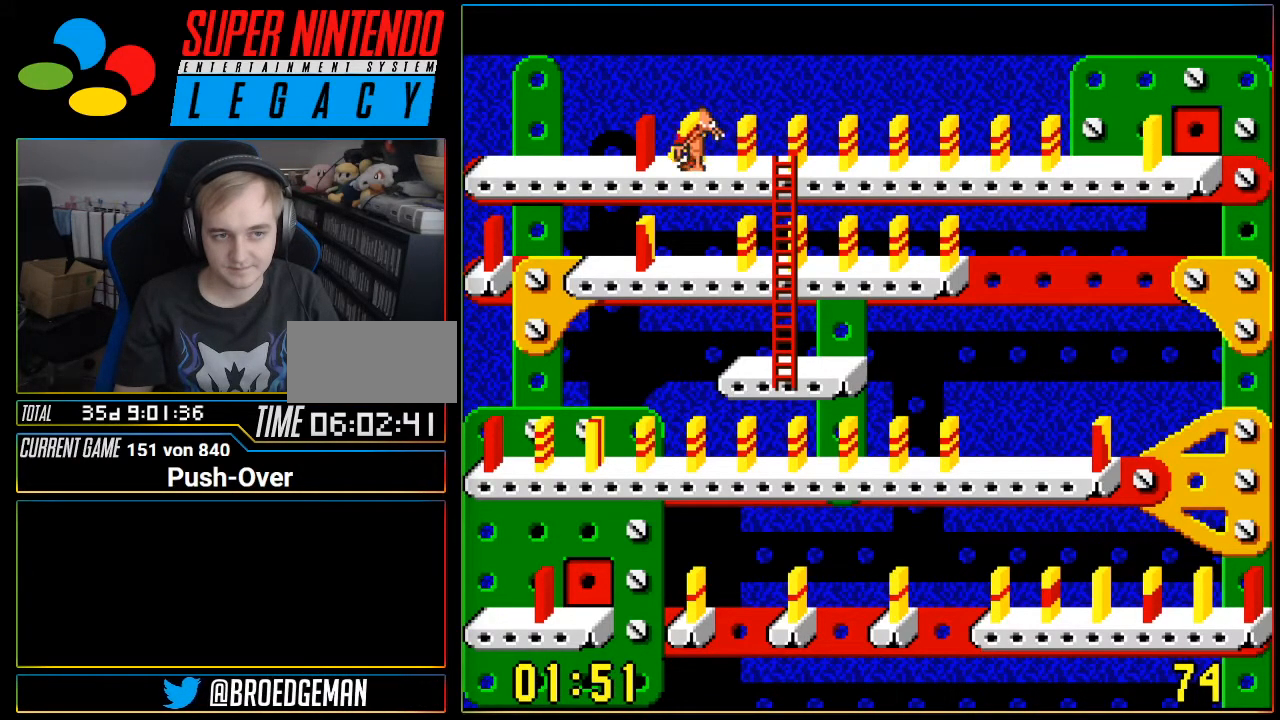
{"buttons": [], "events": [[400, "DPAD_LEFT", "up"]]}
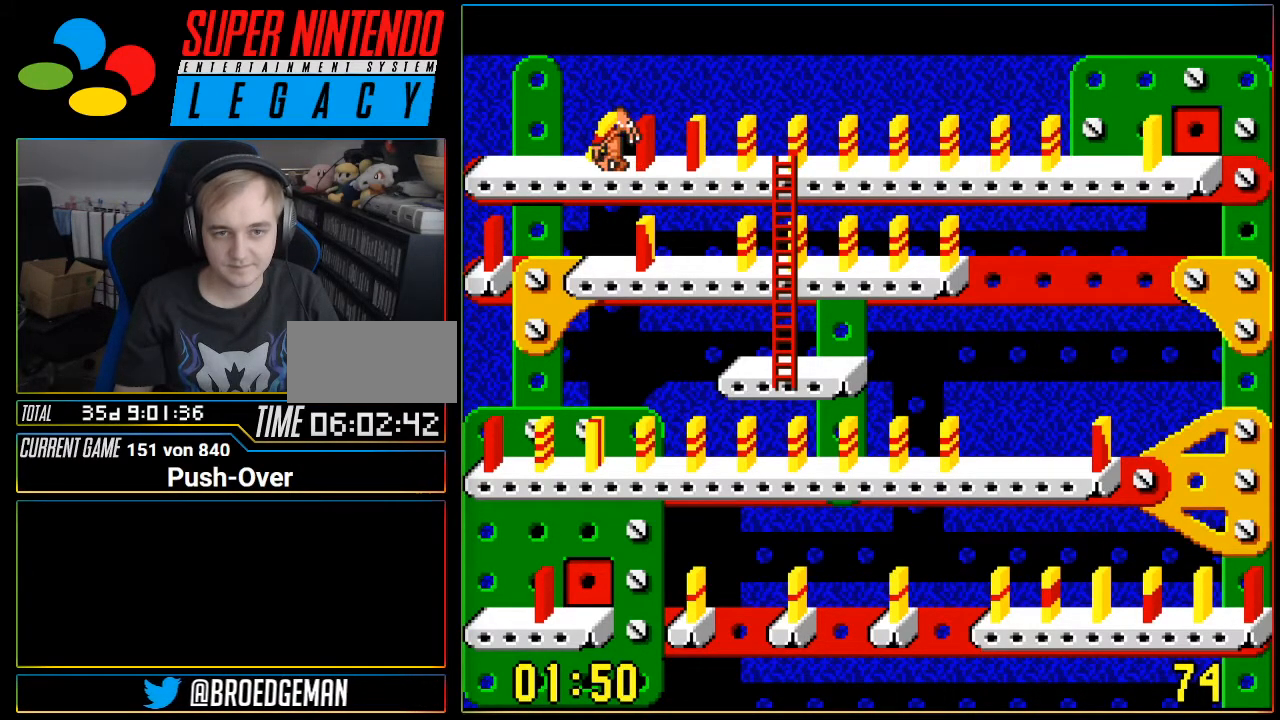
{"buttons": [], "events": [[83, "A", "down"], [334, "A", "up"]]}
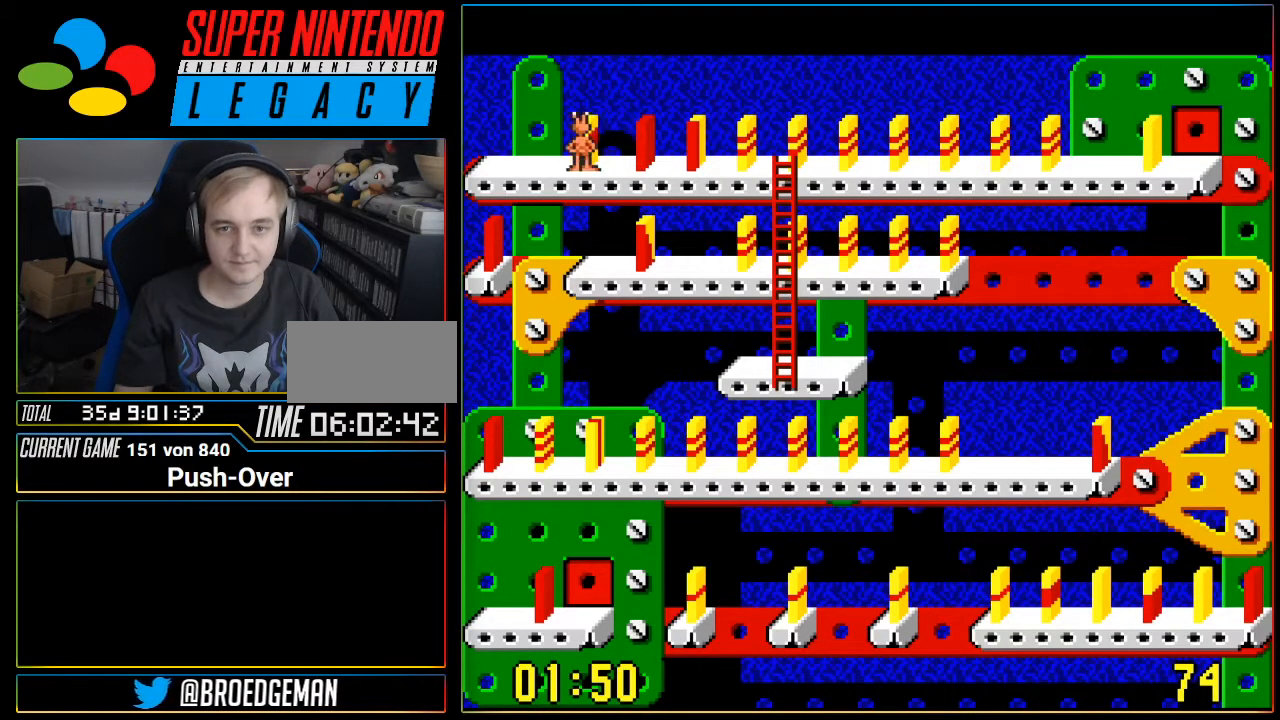
{"buttons": ["DPAD_RIGHT"], "events": [[83, "DPAD_RIGHT", "down"]]}
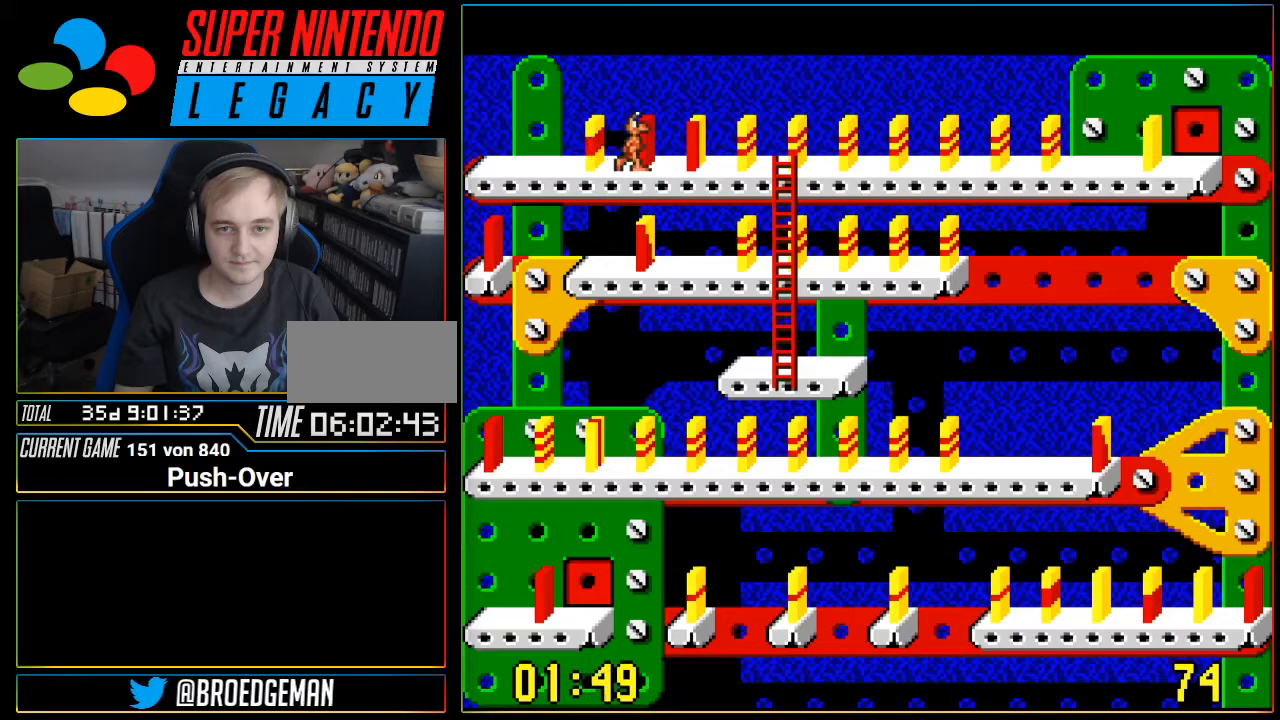
{"buttons": ["DPAD_RIGHT"], "events": []}
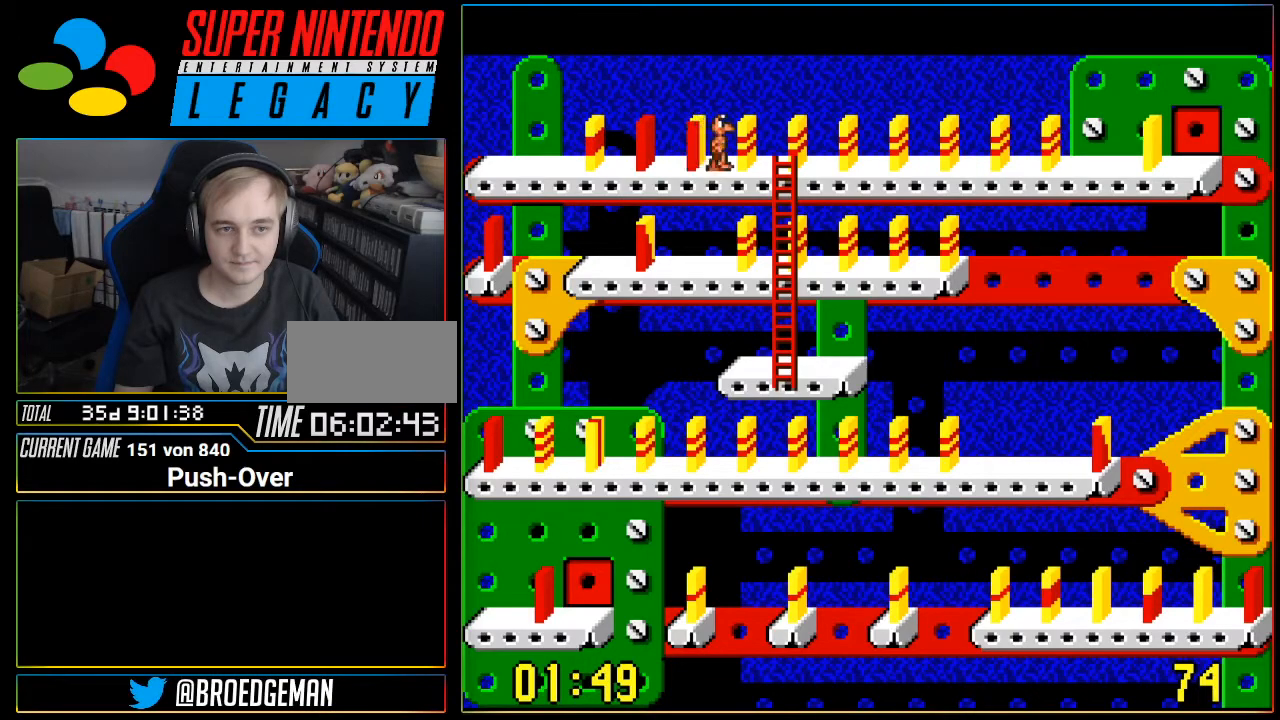
{"buttons": ["A"], "events": [[50, "DPAD_RIGHT", "up"], [400, "A", "down"]]}
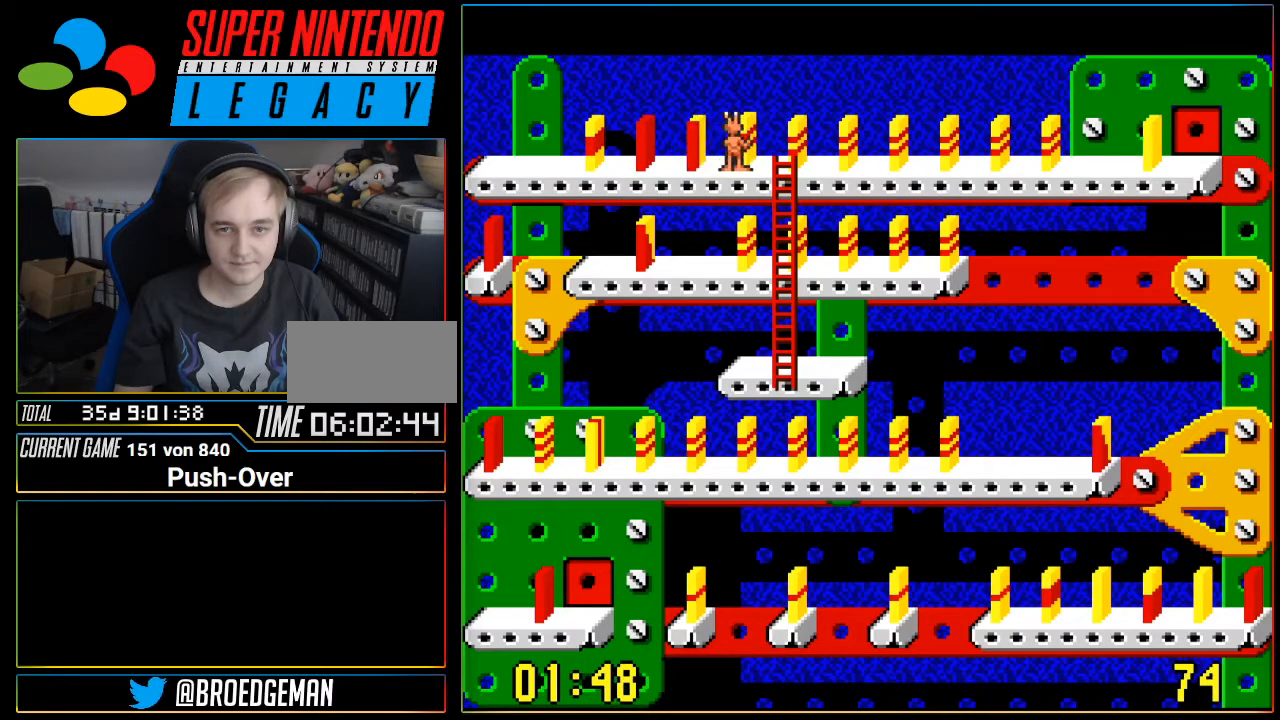
{"buttons": ["DPAD_RIGHT"], "events": [[117, "A", "up"], [400, "DPAD_RIGHT", "down"]]}
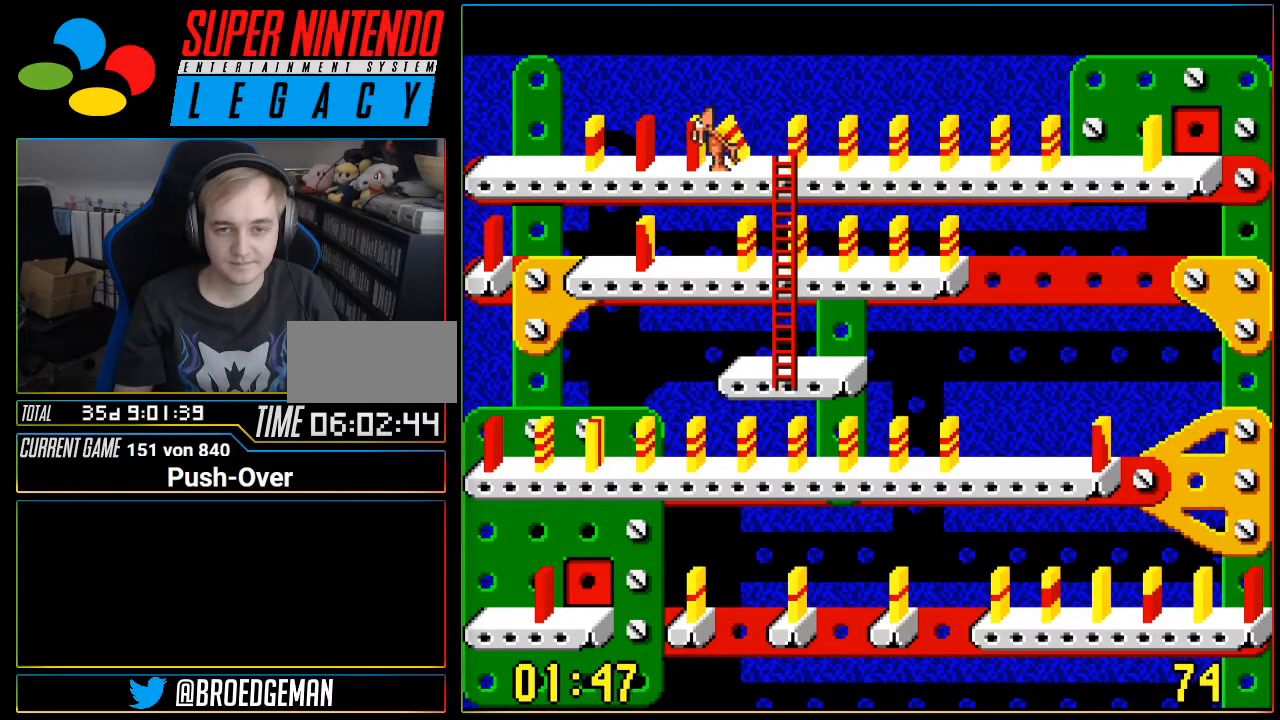
{"buttons": ["DPAD_RIGHT"], "events": []}
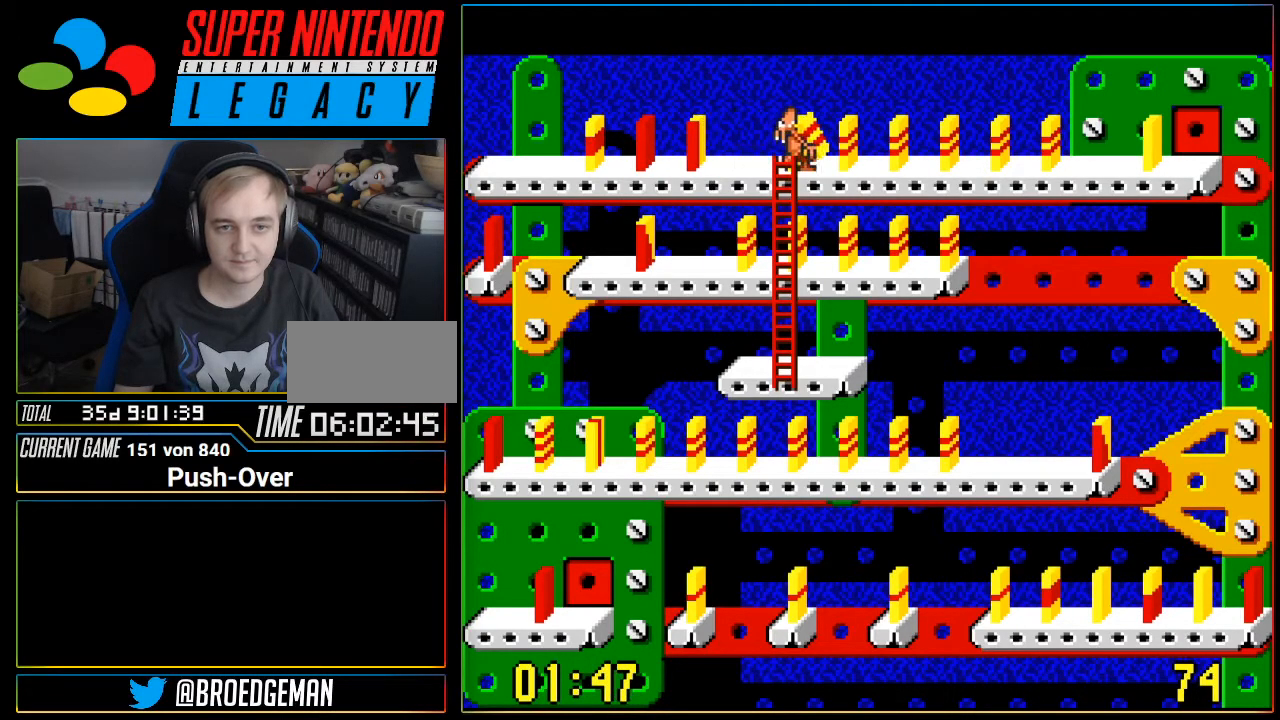
{"buttons": ["DPAD_RIGHT"], "events": []}
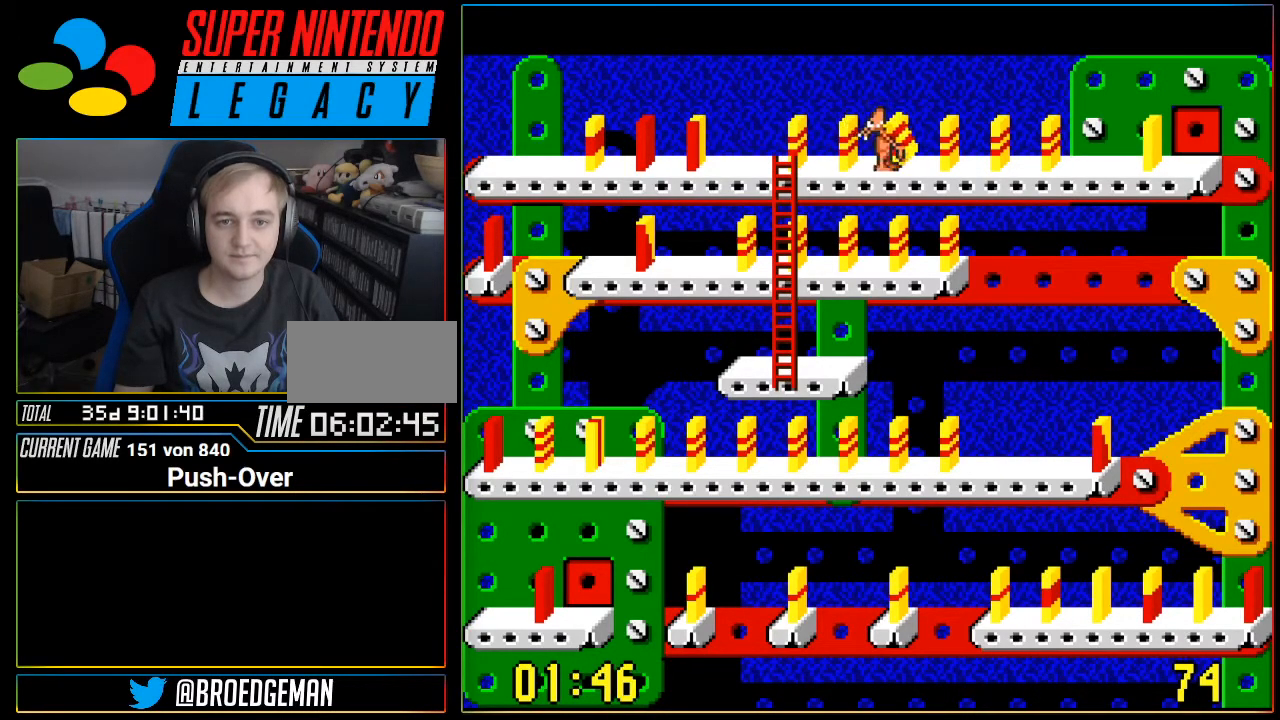
{"buttons": ["DPAD_RIGHT"], "events": []}
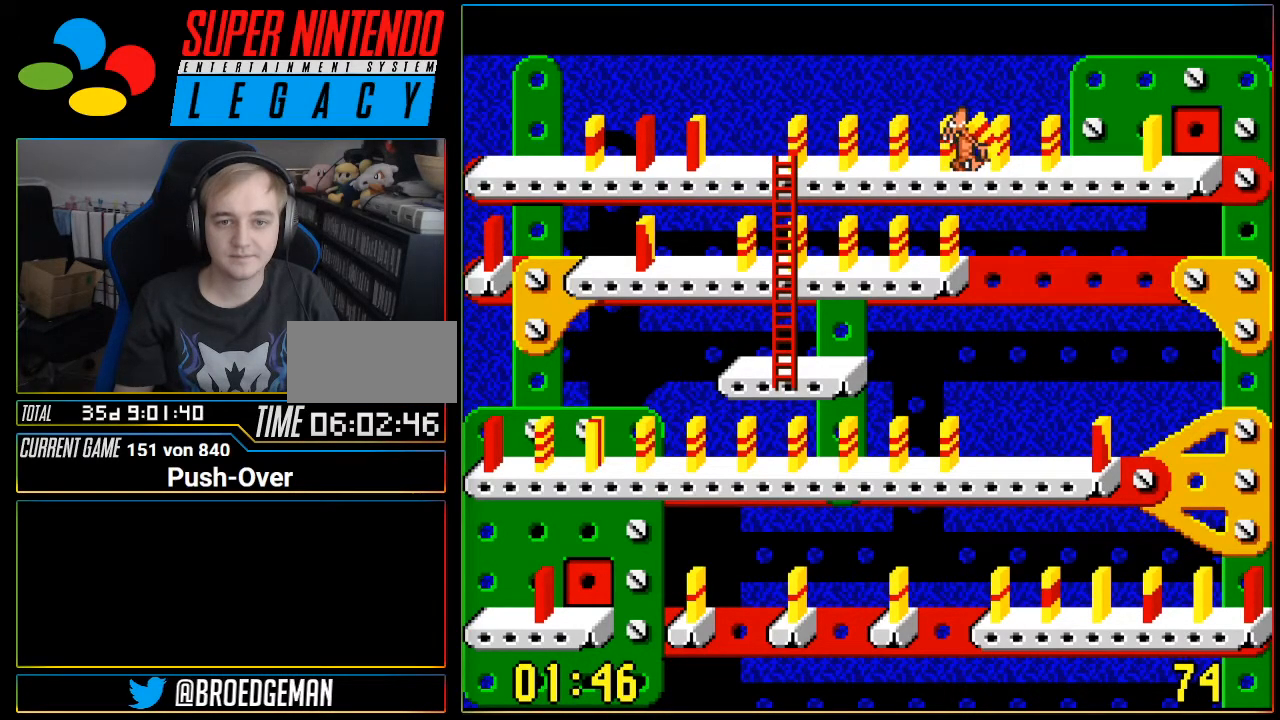
{"buttons": ["DPAD_RIGHT"], "events": []}
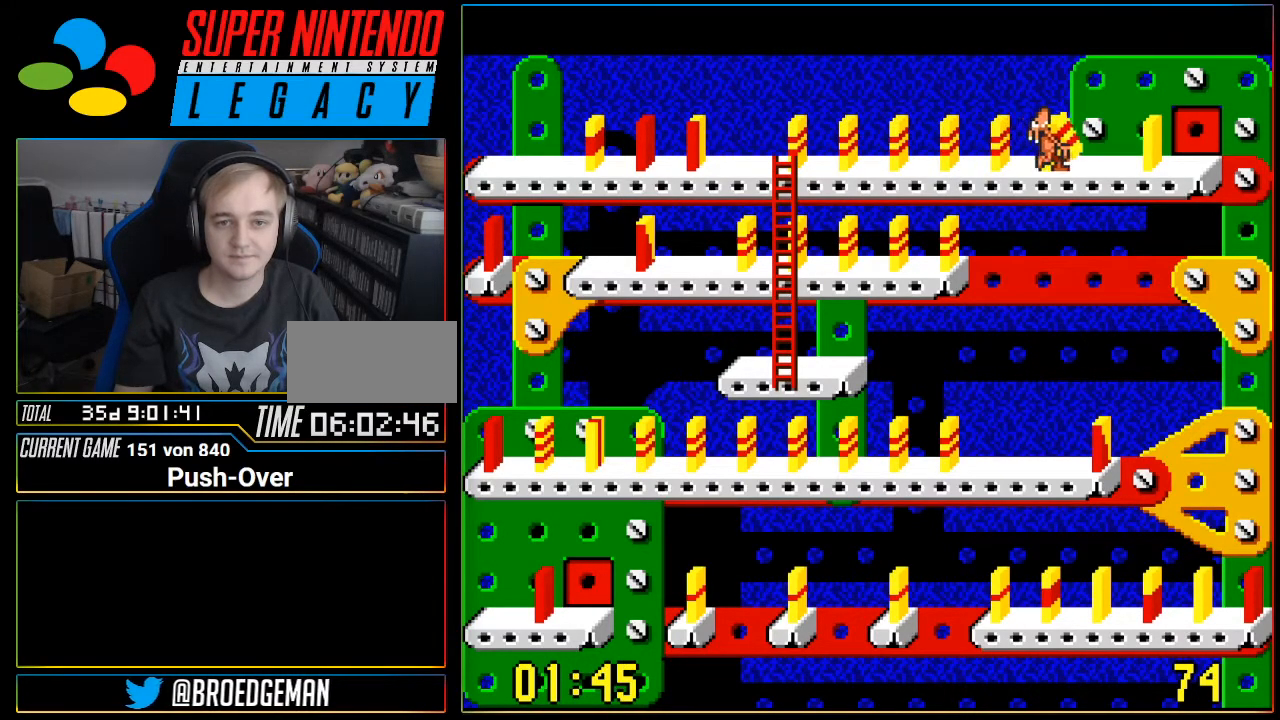
{"buttons": ["A"], "events": [[116, "DPAD_RIGHT", "up"], [283, "A", "down"]]}
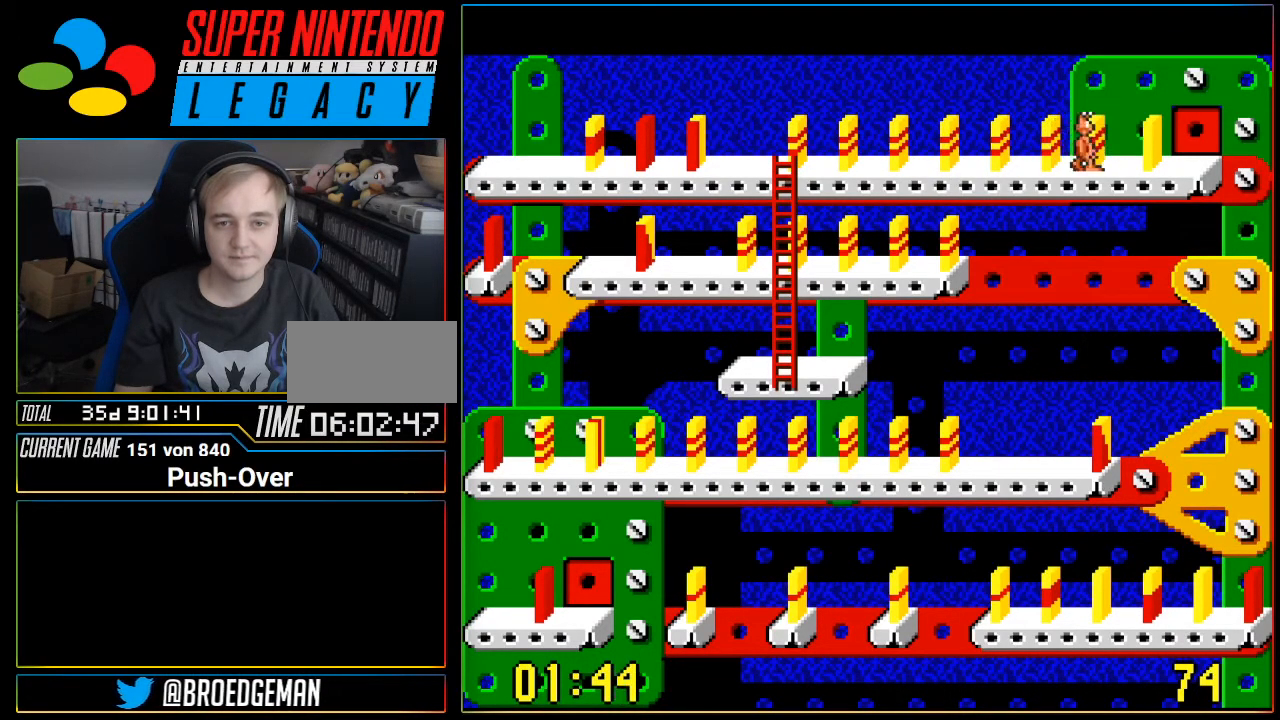
{"buttons": ["DPAD_RIGHT"], "events": [[50, "A", "up"], [467, "DPAD_RIGHT", "down"]]}